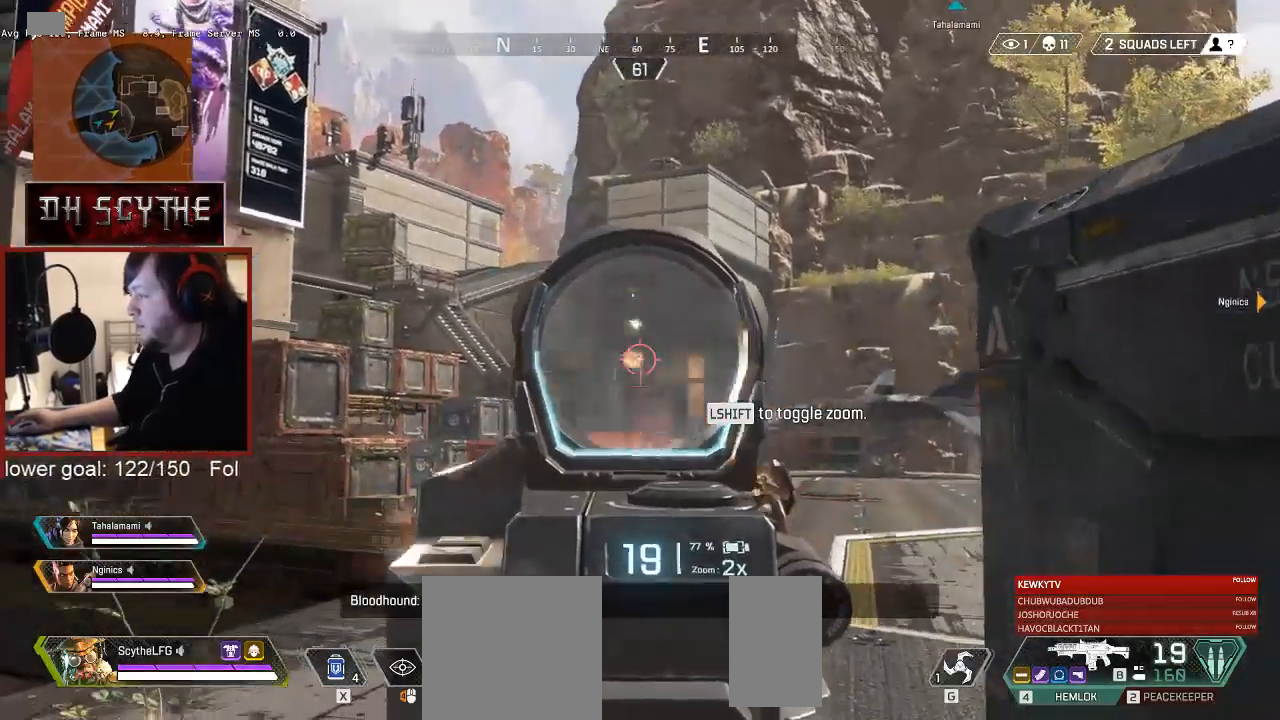
Gameplay with keyboard and mouse; each line is a JSON object with the keys and mouse buttons held at the frame after it. "events" lists presses ("down") and releases ("up") of "1", "2", "3", "4", "5", "a", "alt", "b", "c", "ctrl", "d", "e", "f", "g", "q", "r", "s", "shift", "space", "t", "tab", "v", "w", "x", "z", "mouse_left", "mouse_wheel", "mouse_right", "mouse_mb4" and "mouse_mb5" between this image and that frame as [ms after this image, input, new state], when the widget could be followed in between. "mouse_left", "mouse_wheel", "mouse_right", "mouse_mb4", "mouse_mb5" = the "left", "wheel", "right", "mb4", "mb5" buttons of the "mouse" list. No other keys are recorded. "wheel" means that the mouse wheel is clicked or scrolled. Mouse movement is not recorded.
{"keys": [], "mouse": ["right"], "events": [[50, "mouse_left", "up"], [117, "mouse_left", "down"], [200, "mouse_left", "up"], [250, "mouse_left", "down"], [317, "mouse_left", "up"], [383, "mouse_left", "down"], [467, "mouse_left", "up"], [467, "w", "up"]]}
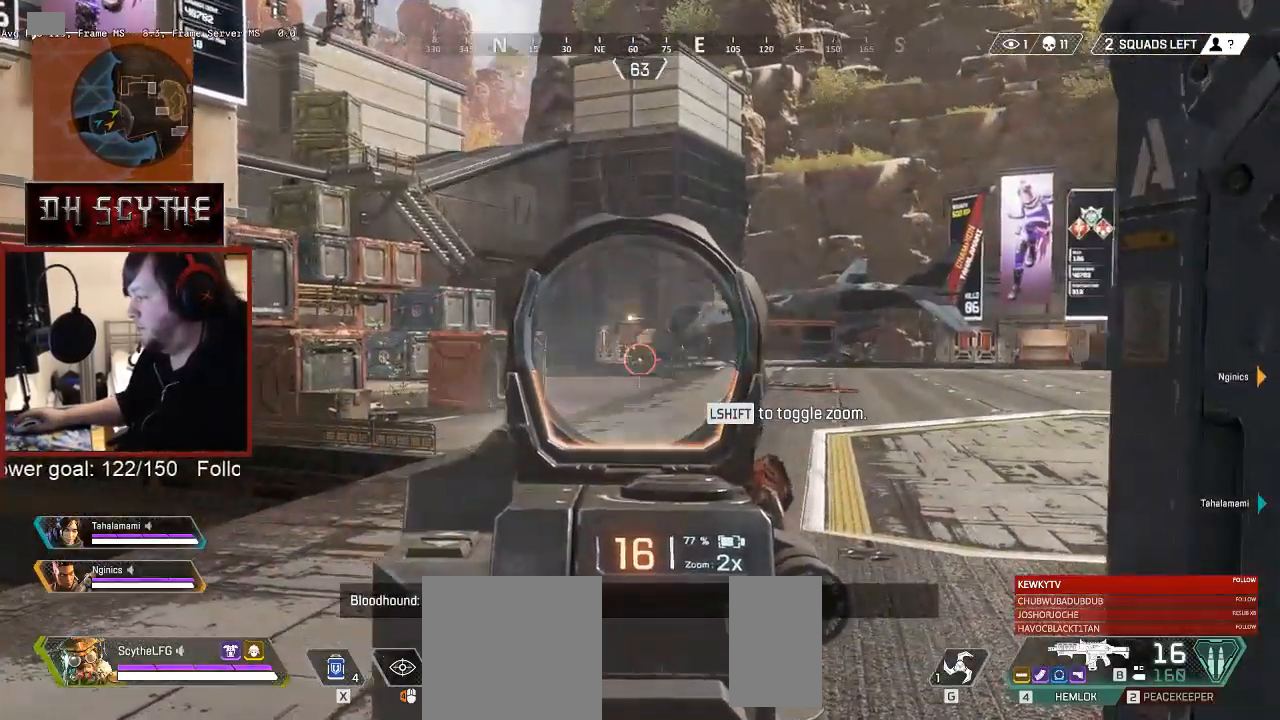
{"keys": ["w"], "mouse": ["left", "right"], "events": [[83, "s", "down"], [183, "mouse_left", "down"], [217, "s", "up"], [250, "mouse_left", "up"], [317, "mouse_left", "down"], [367, "w", "down"], [417, "mouse_left", "up"], [450, "mouse_left", "down"]]}
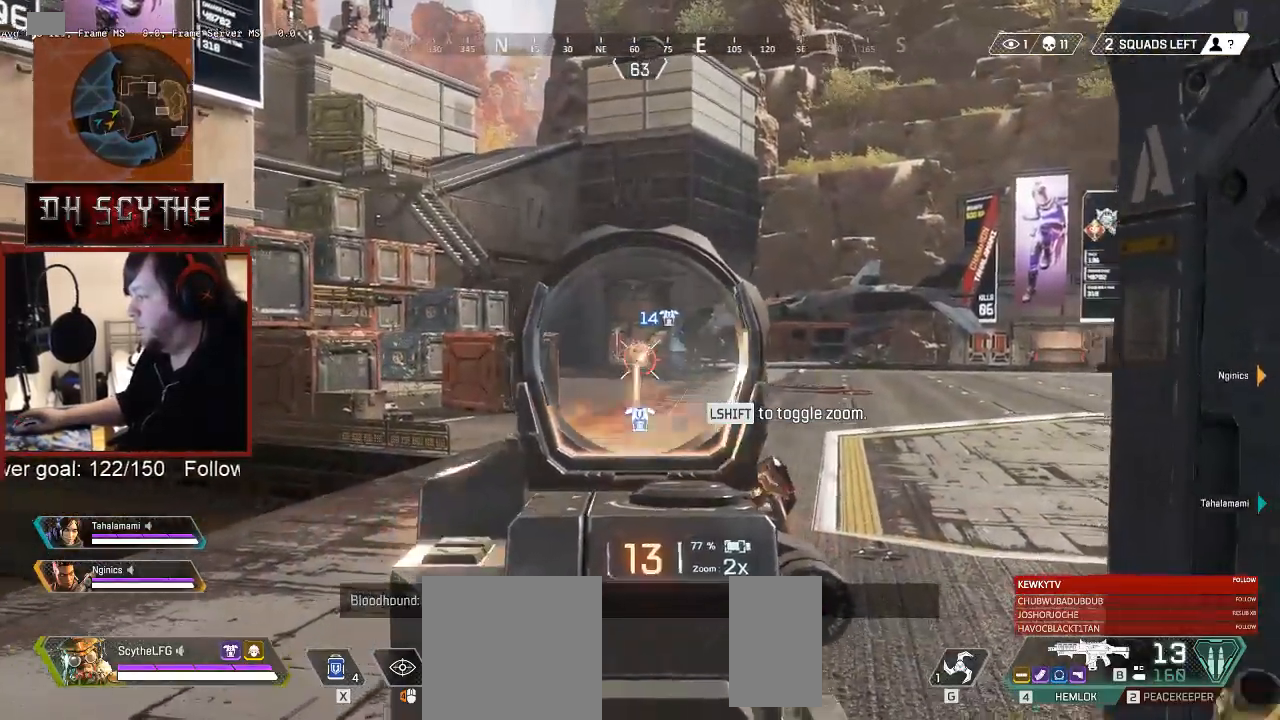
{"keys": ["s"], "mouse": ["left", "right"], "events": [[33, "mouse_left", "up"], [83, "mouse_left", "down"], [167, "mouse_left", "up"], [217, "mouse_left", "down"], [300, "mouse_left", "up"], [300, "w", "up"], [350, "mouse_left", "down"], [433, "mouse_left", "up"], [433, "s", "down"], [483, "mouse_left", "down"]]}
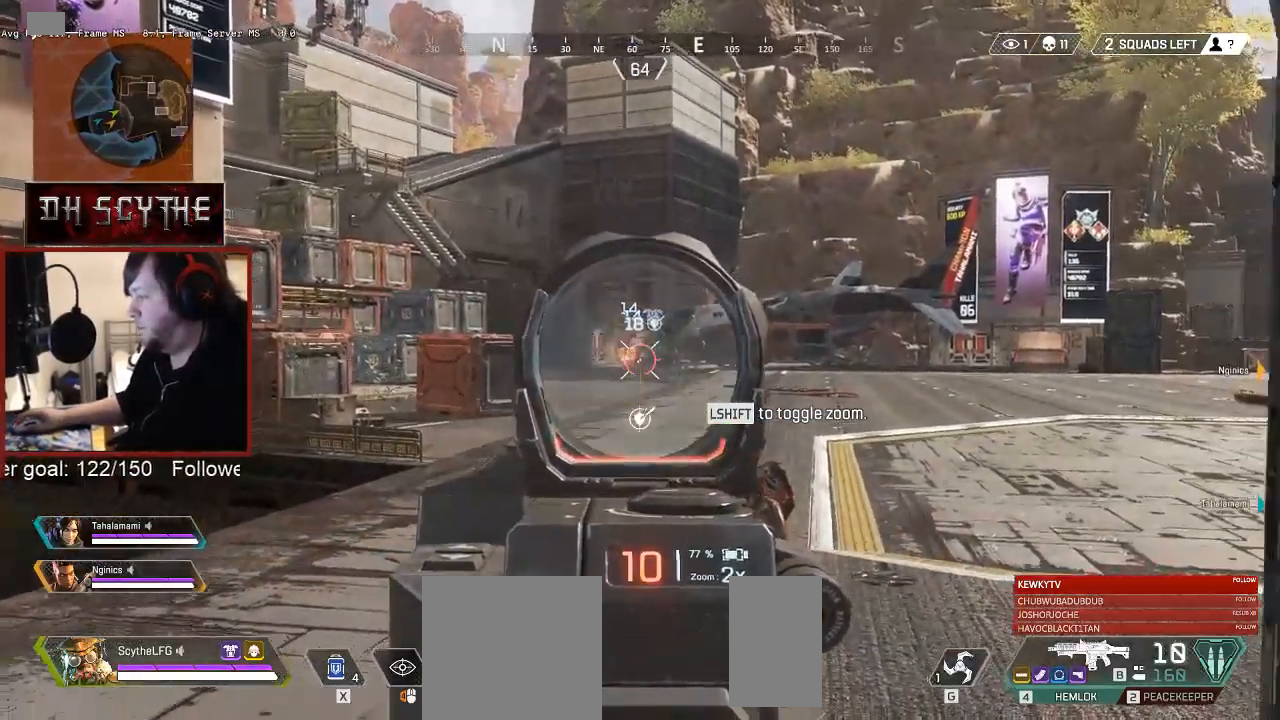
{"keys": ["w"], "mouse": ["right"], "events": [[67, "mouse_left", "up"], [133, "mouse_left", "down"], [133, "s", "up"], [200, "mouse_left", "up"], [233, "w", "down"], [267, "mouse_left", "down"], [333, "mouse_left", "up"], [400, "mouse_left", "down"], [483, "mouse_left", "up"]]}
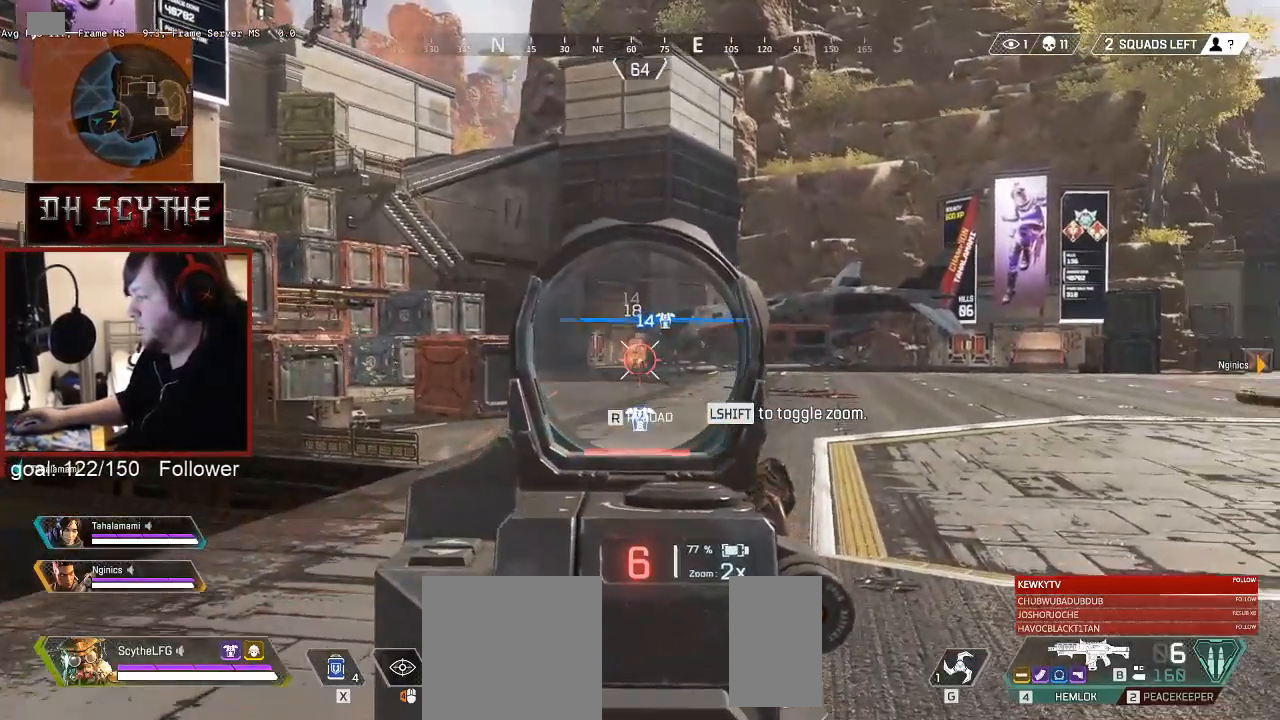
{"keys": ["s"], "mouse": ["left", "right"], "events": [[50, "mouse_left", "down"], [117, "mouse_left", "up"], [150, "w", "up"], [183, "mouse_left", "down"], [250, "s", "down"], [267, "mouse_left", "up"], [317, "mouse_left", "down"], [400, "mouse_left", "up"], [450, "mouse_left", "down"]]}
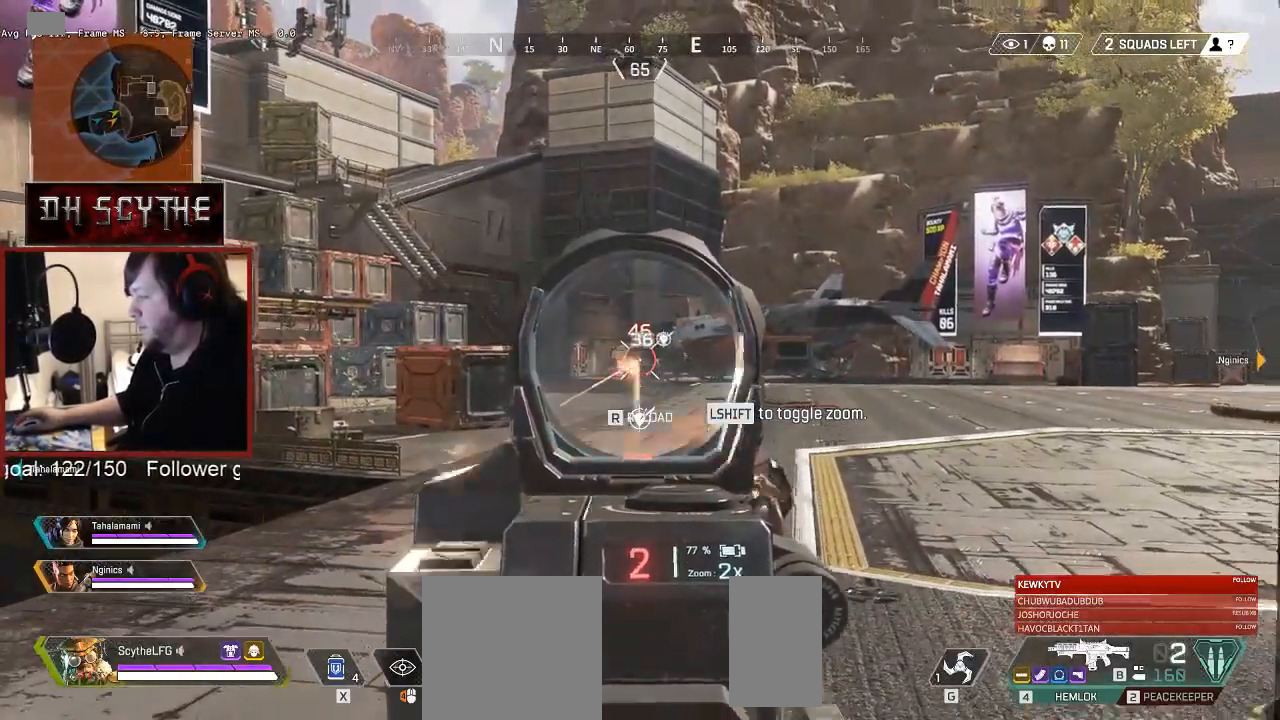
{"keys": ["w"], "mouse": ["left", "right"], "events": [[33, "mouse_left", "up"], [67, "mouse_left", "down"], [150, "mouse_left", "up"], [150, "s", "up"], [217, "mouse_left", "down"], [267, "w", "down"], [300, "mouse_left", "up"], [350, "mouse_left", "down"], [417, "mouse_left", "up"], [483, "mouse_left", "down"]]}
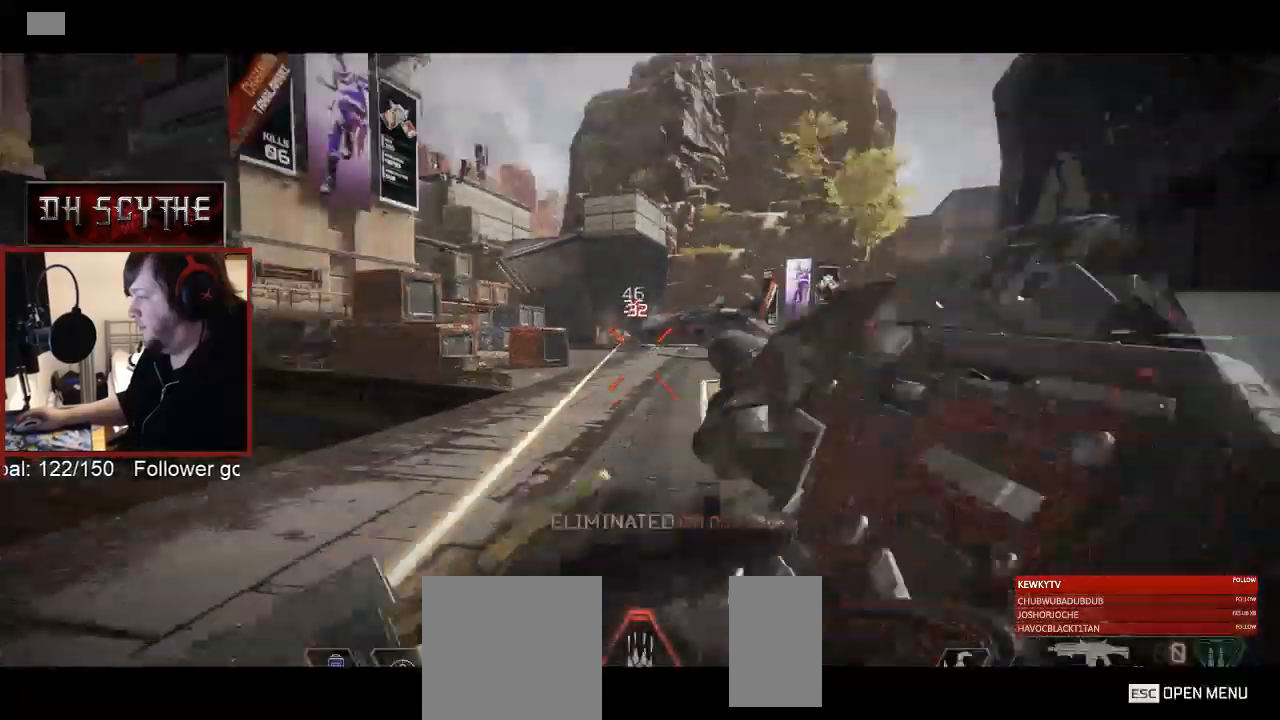
{"keys": ["s"], "mouse": [], "events": [[50, "mouse_left", "up"], [83, "w", "up"], [233, "mouse_right", "up"], [367, "s", "down"]]}
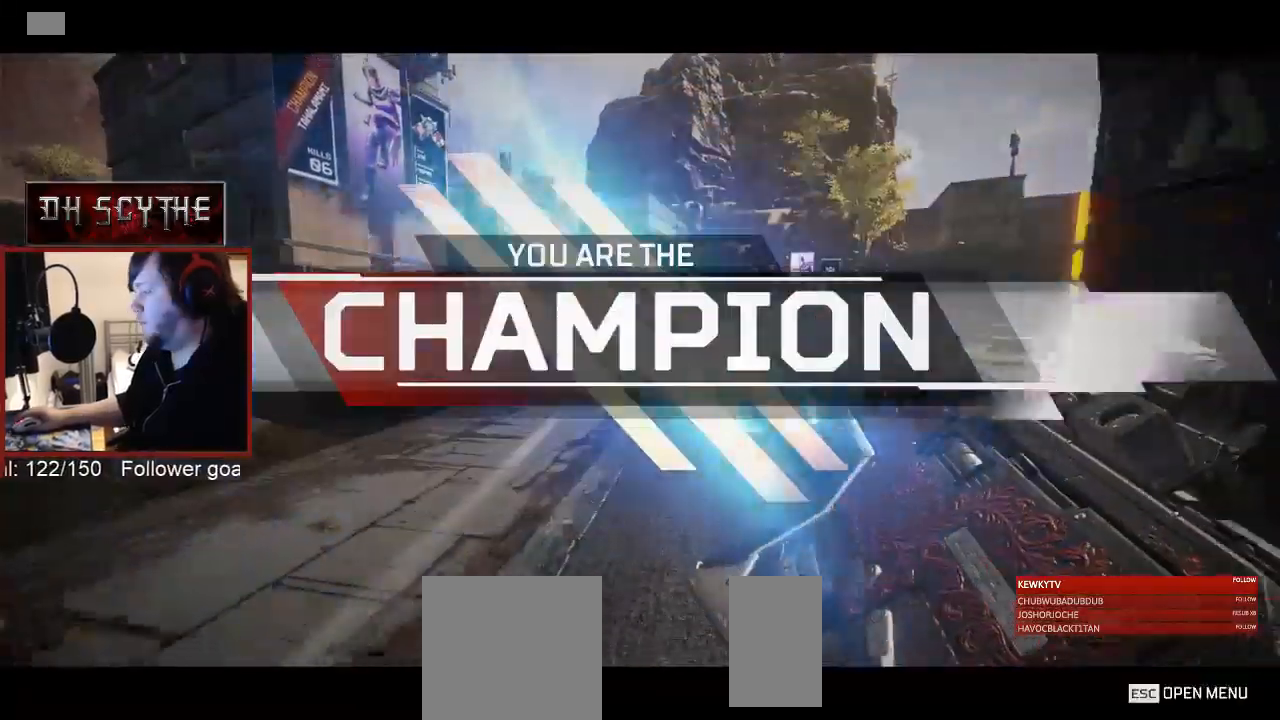
{"keys": ["r", "w"], "mouse": [], "events": [[67, "s", "up"], [150, "d", "down"], [283, "w", "down"], [333, "d", "up"], [467, "r", "down"]]}
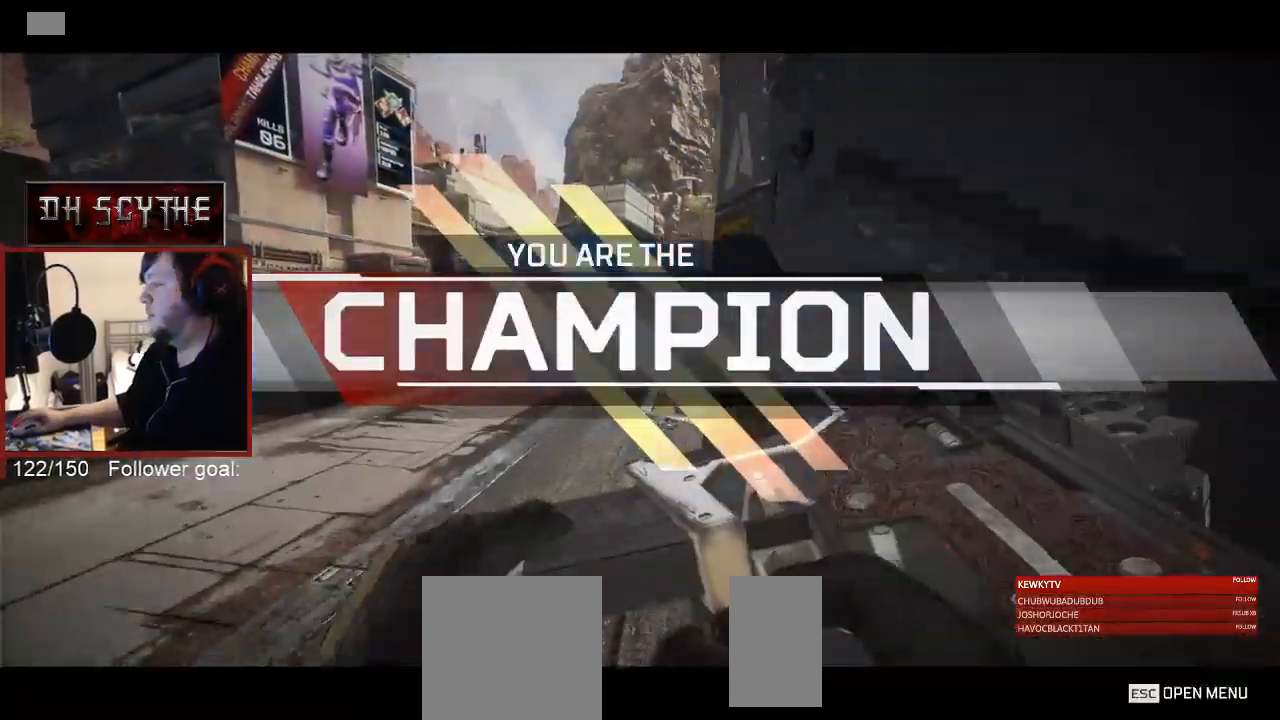
{"keys": ["a", "w"], "mouse": [], "events": [[117, "r", "up"], [317, "a", "down"]]}
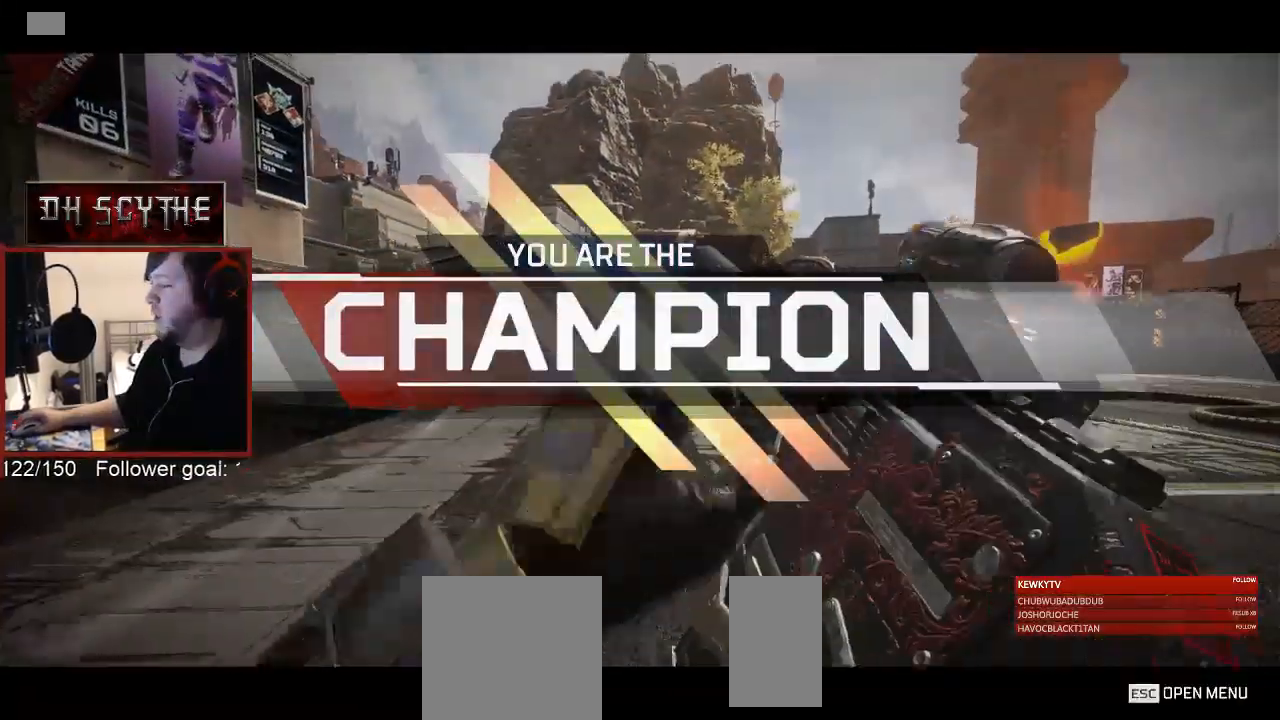
{"keys": ["w"], "mouse": [], "events": [[17, "a", "up"]]}
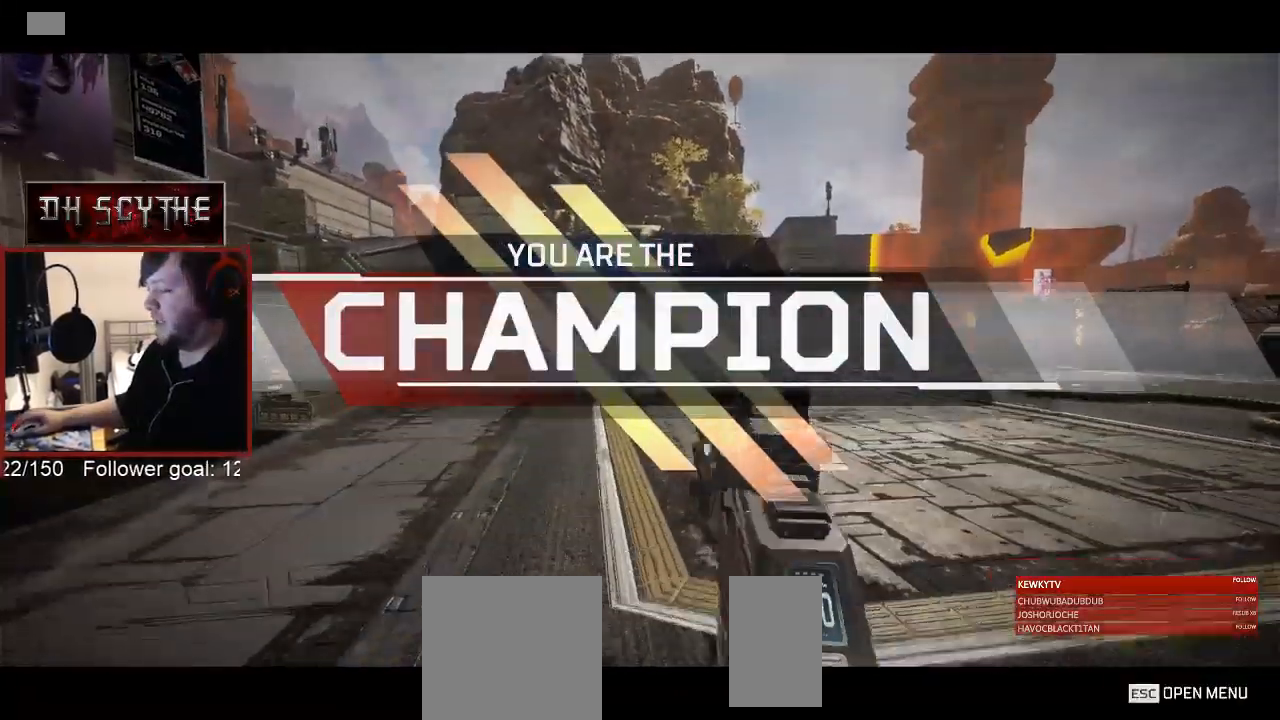
{"keys": ["w"], "mouse": [], "events": []}
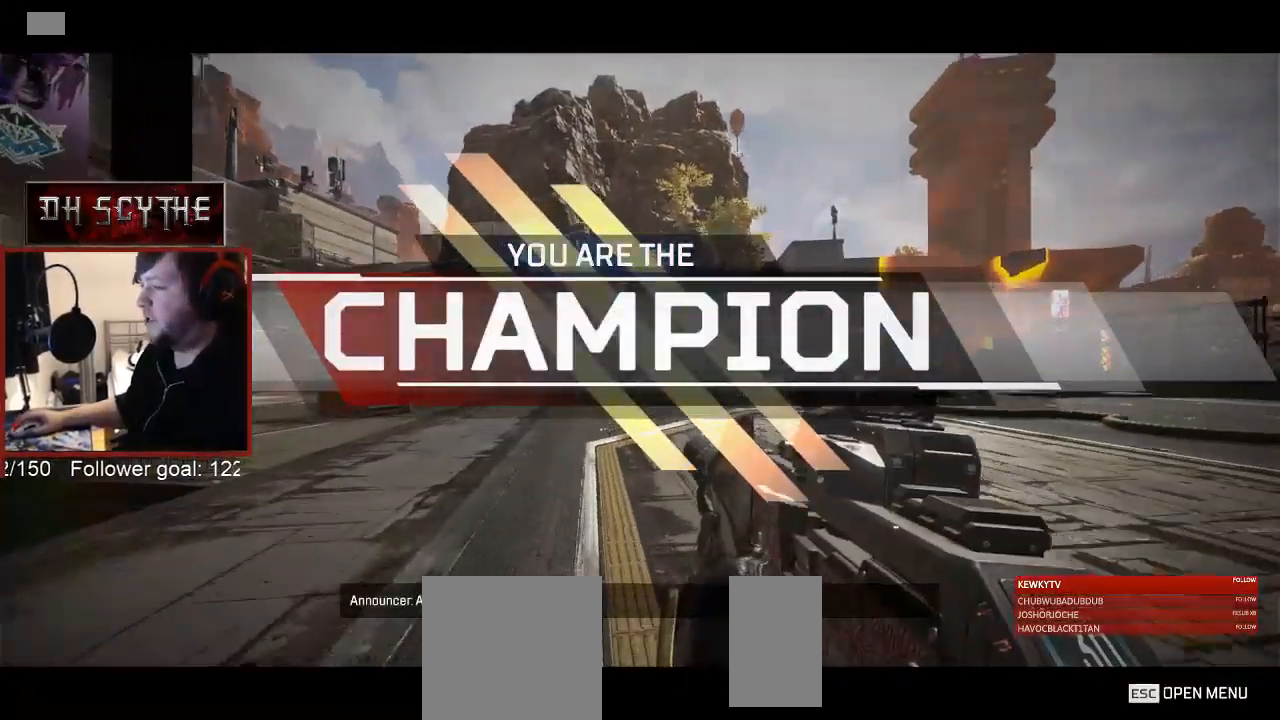
{"keys": ["w"], "mouse": [], "events": []}
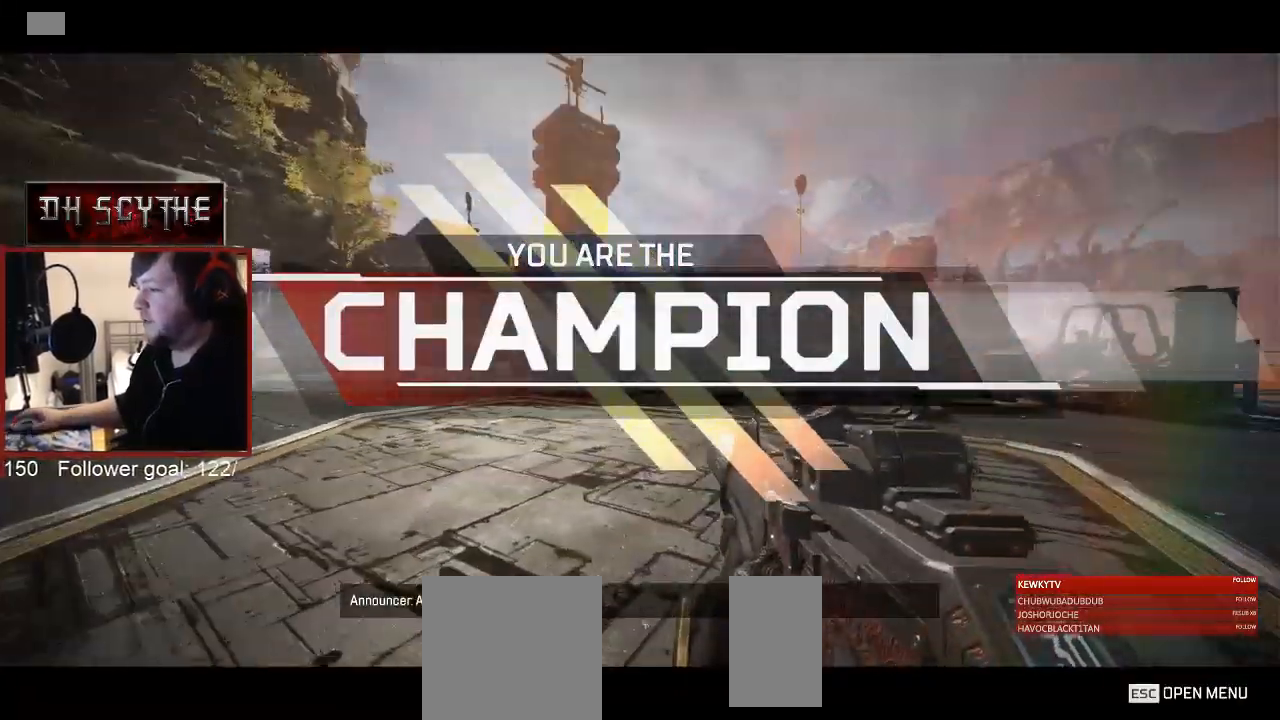
{"keys": ["w"], "mouse": [], "events": []}
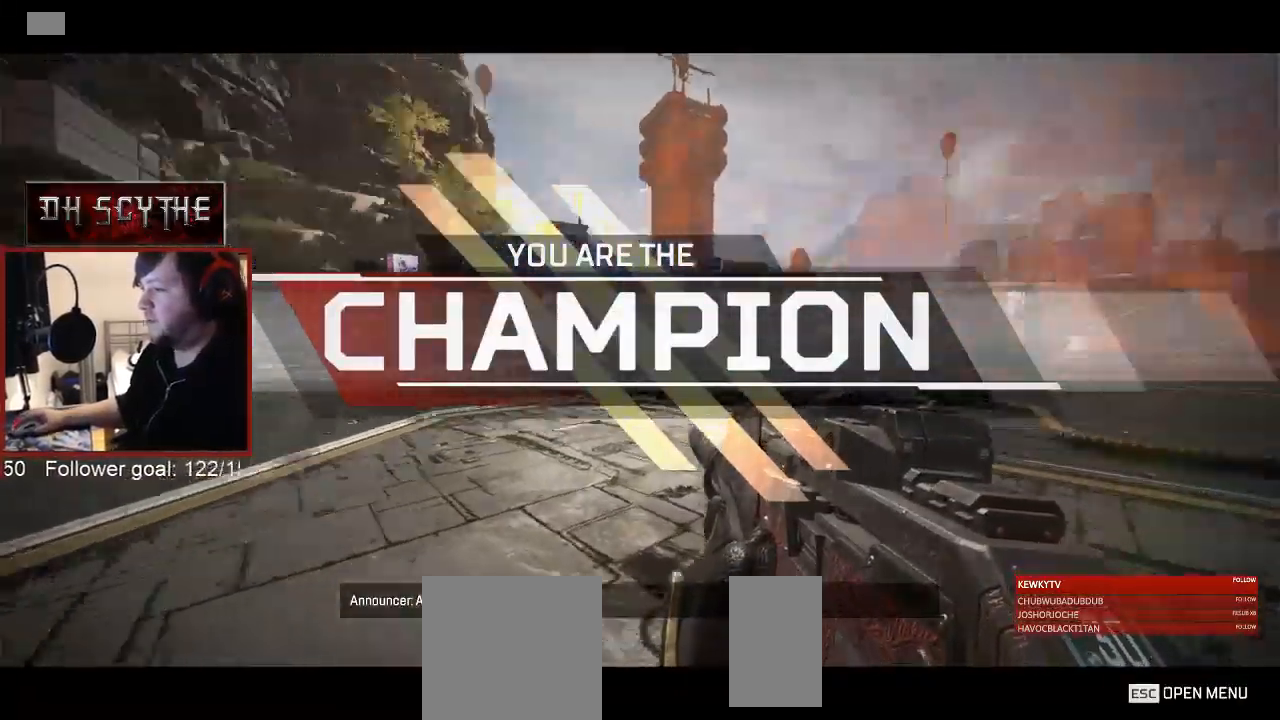
{"keys": ["shift", "w"], "mouse": [], "events": [[133, "shift", "down"]]}
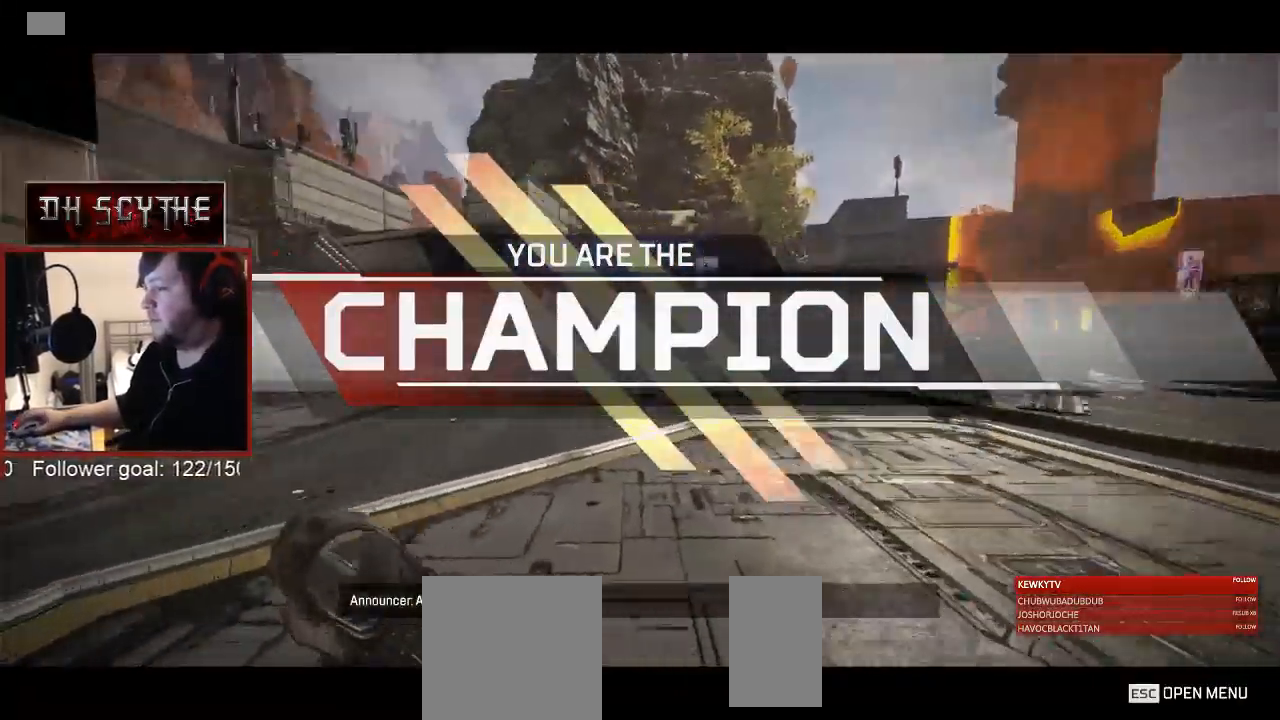
{"keys": ["shift", "w"], "mouse": [], "events": [[333, "3", "down"], [417, "3", "up"]]}
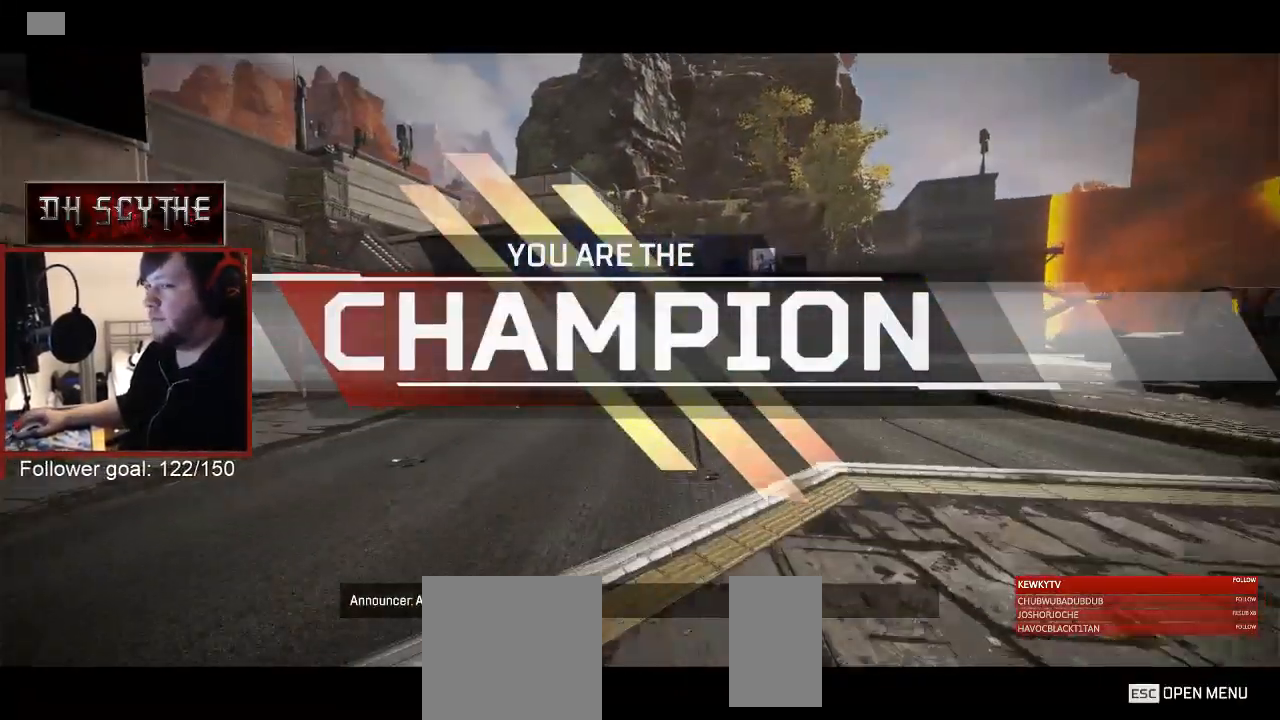
{"keys": ["a", "ctrl", "shift", "w"], "mouse": [], "events": [[217, "ctrl", "down"], [367, "a", "down"]]}
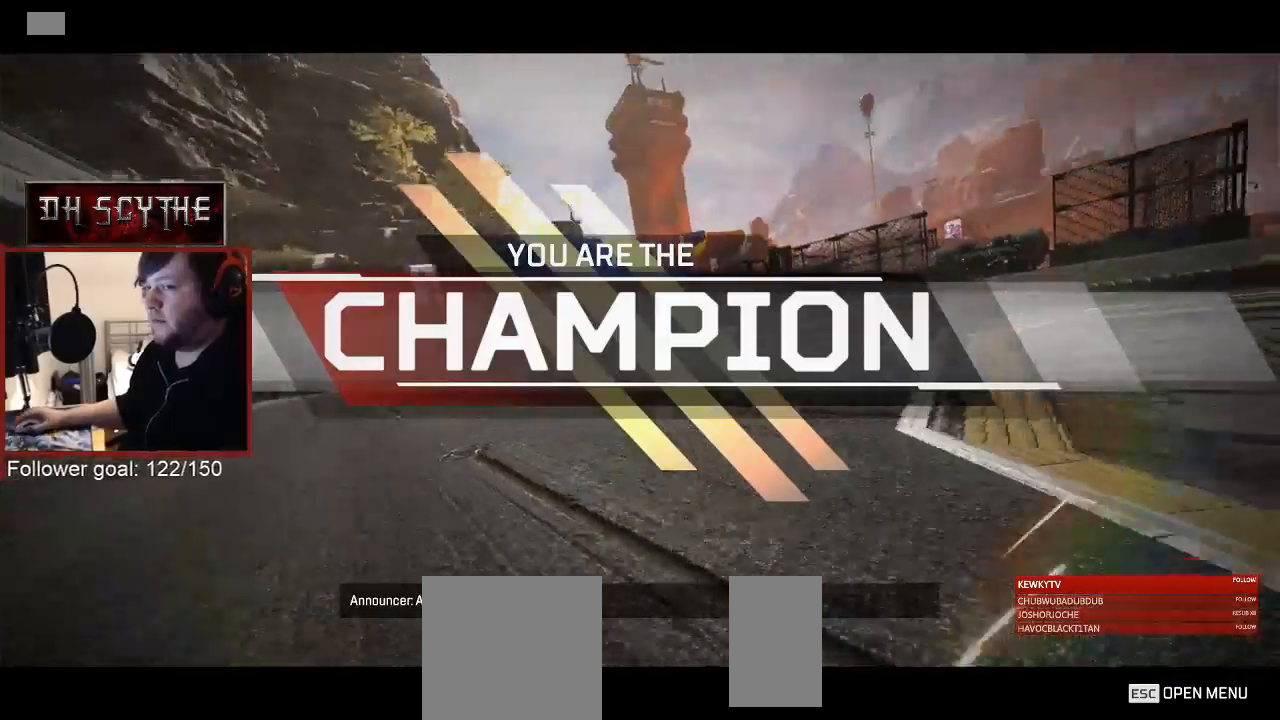
{"keys": ["a", "ctrl", "shift", "w"], "mouse": [], "events": [[233, "space", "down"], [317, "space", "up"]]}
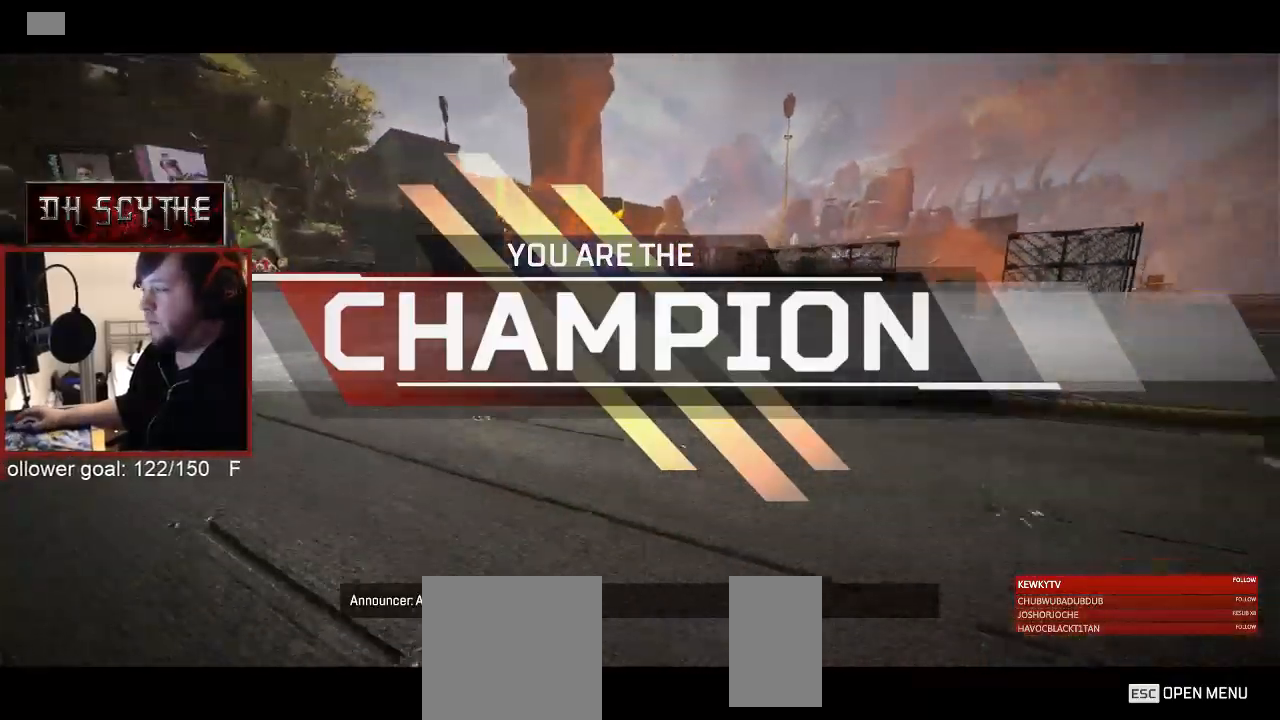
{"keys": ["a", "ctrl", "shift", "w"], "mouse": [], "events": []}
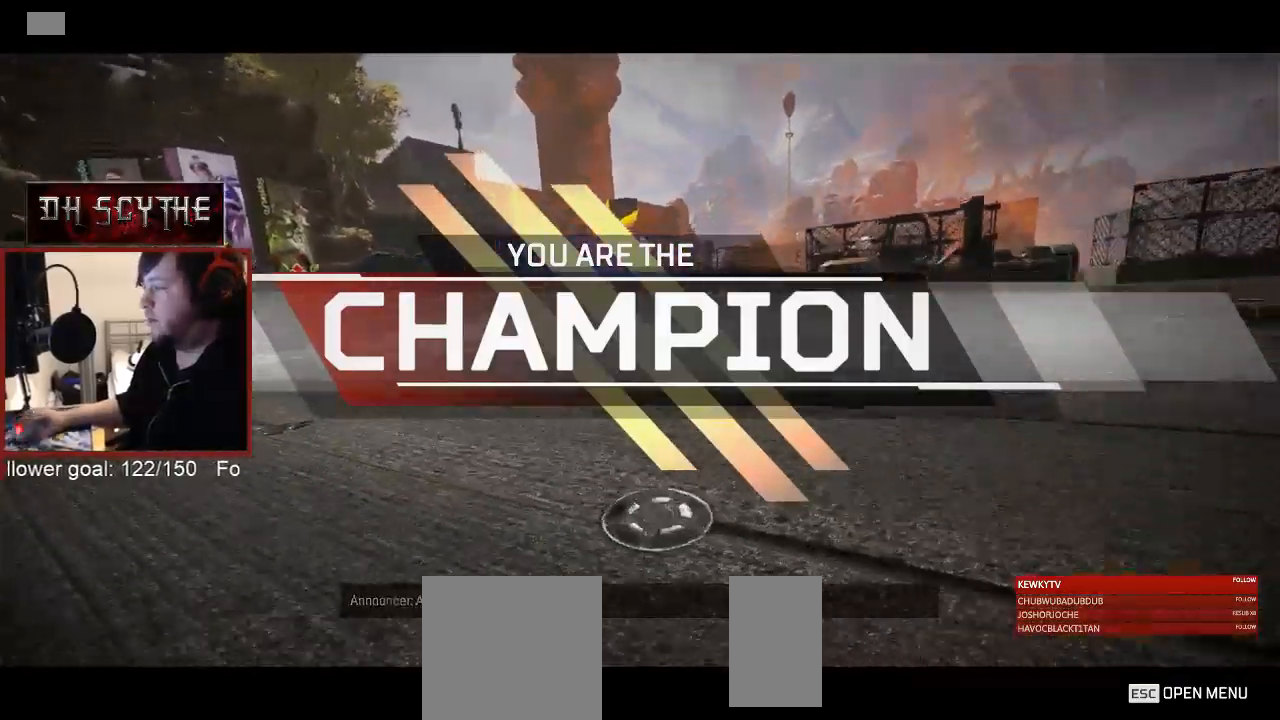
{"keys": ["a", "ctrl", "shift", "w"], "mouse": [], "events": [[33, "space", "down"], [100, "space", "up"]]}
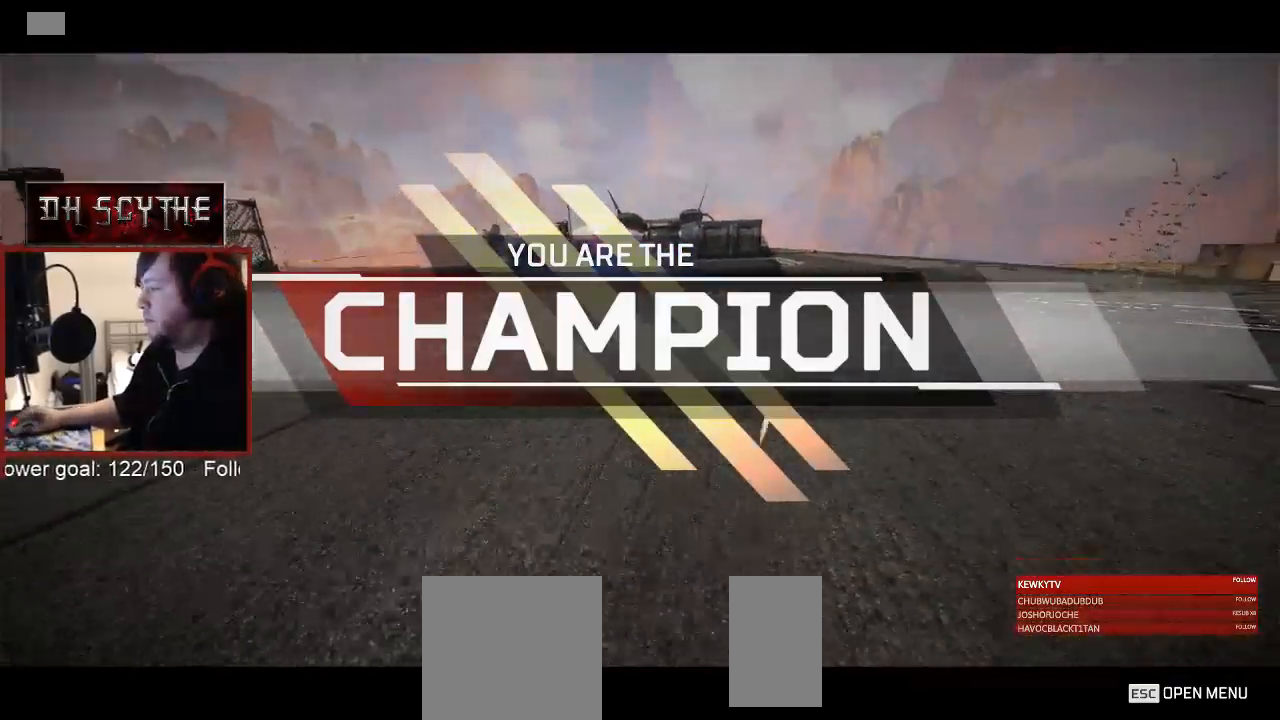
{"keys": ["a", "shift", "w"], "mouse": [], "events": [[67, "space", "down"], [133, "space", "up"], [283, "ctrl", "up"]]}
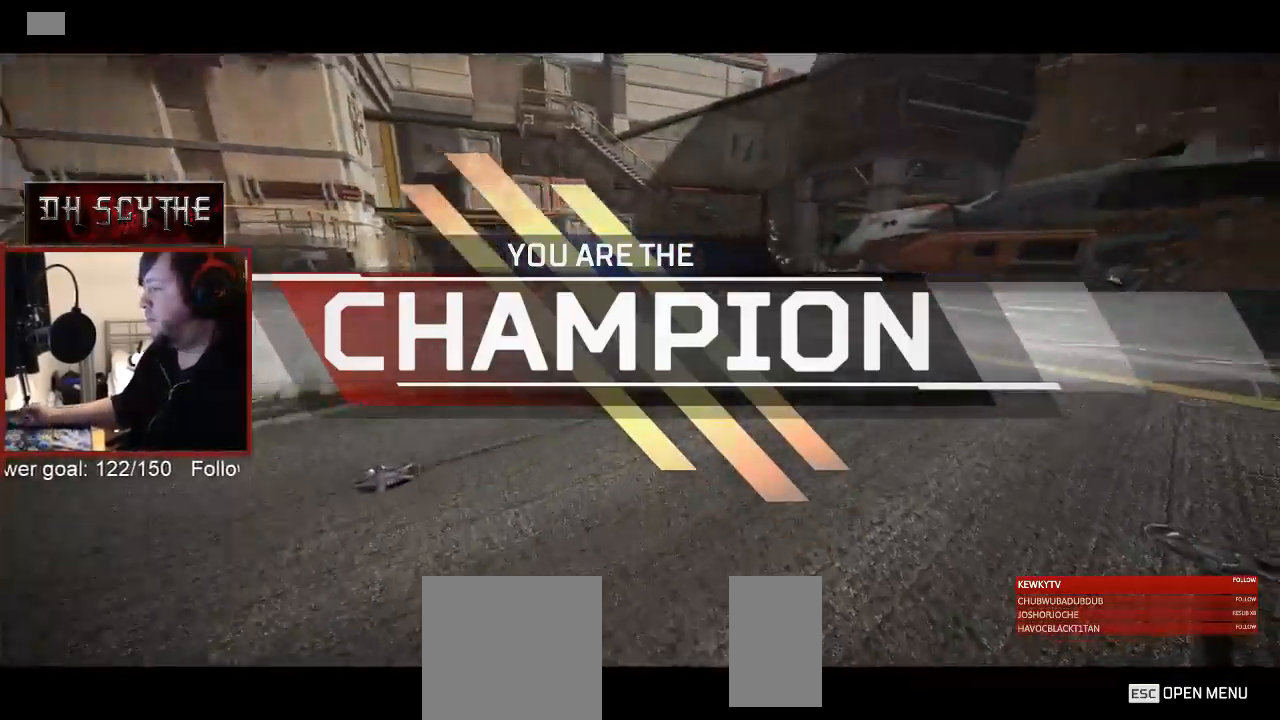
{"keys": ["w"], "mouse": [], "events": [[17, "space", "down"], [50, "a", "up"], [150, "space", "up"], [167, "shift", "up"]]}
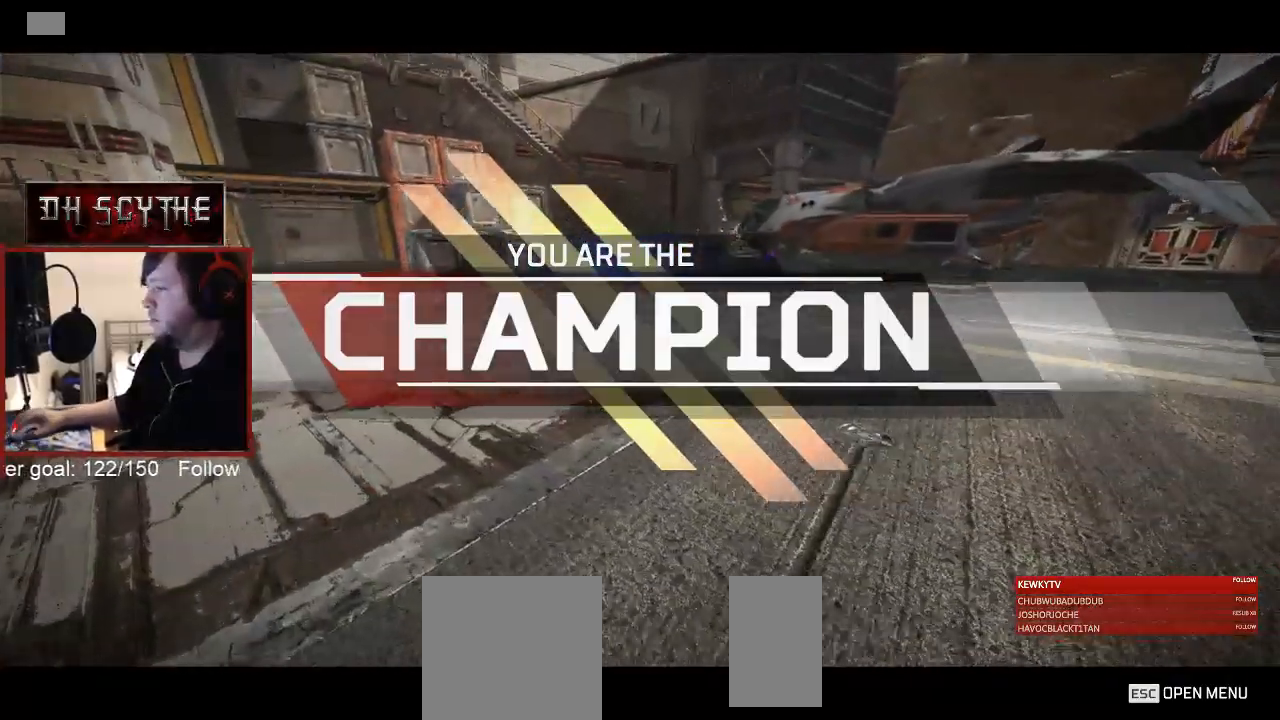
{"keys": ["shift", "w"], "mouse": [], "events": [[83, "shift", "down"]]}
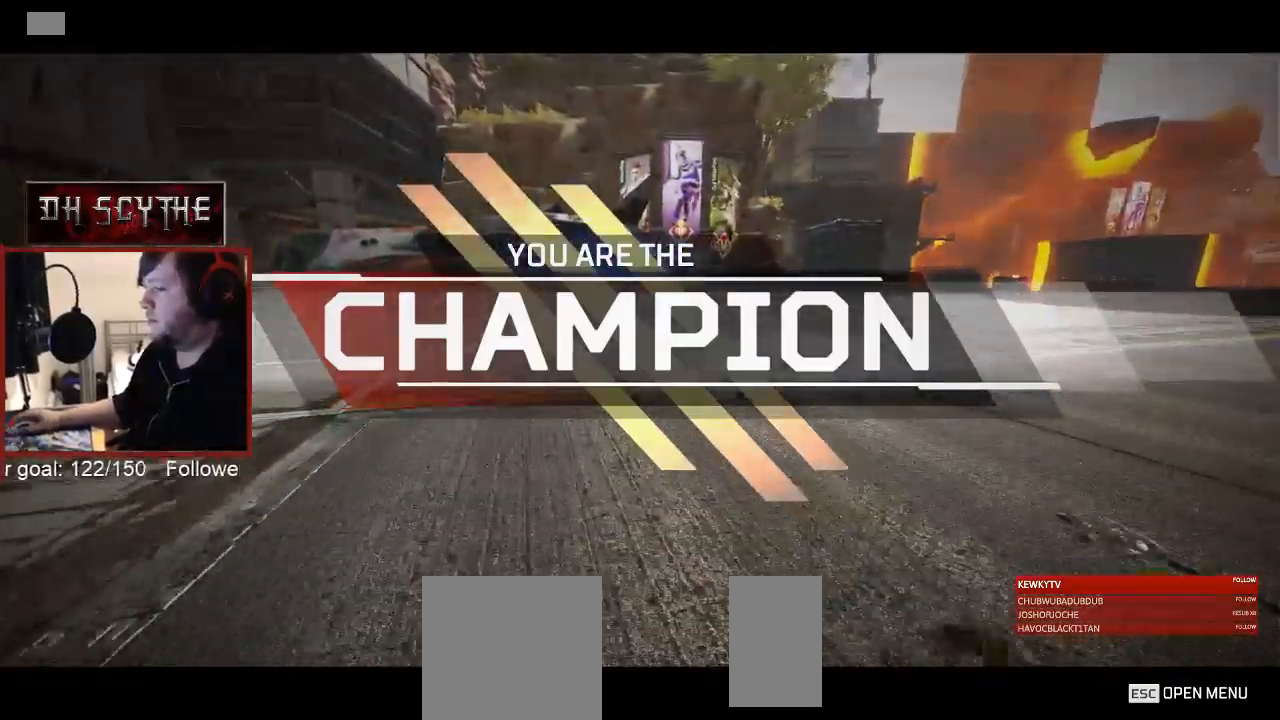
{"keys": ["ctrl", "shift", "space", "w"], "mouse": [], "events": [[167, "ctrl", "down"], [483, "space", "down"]]}
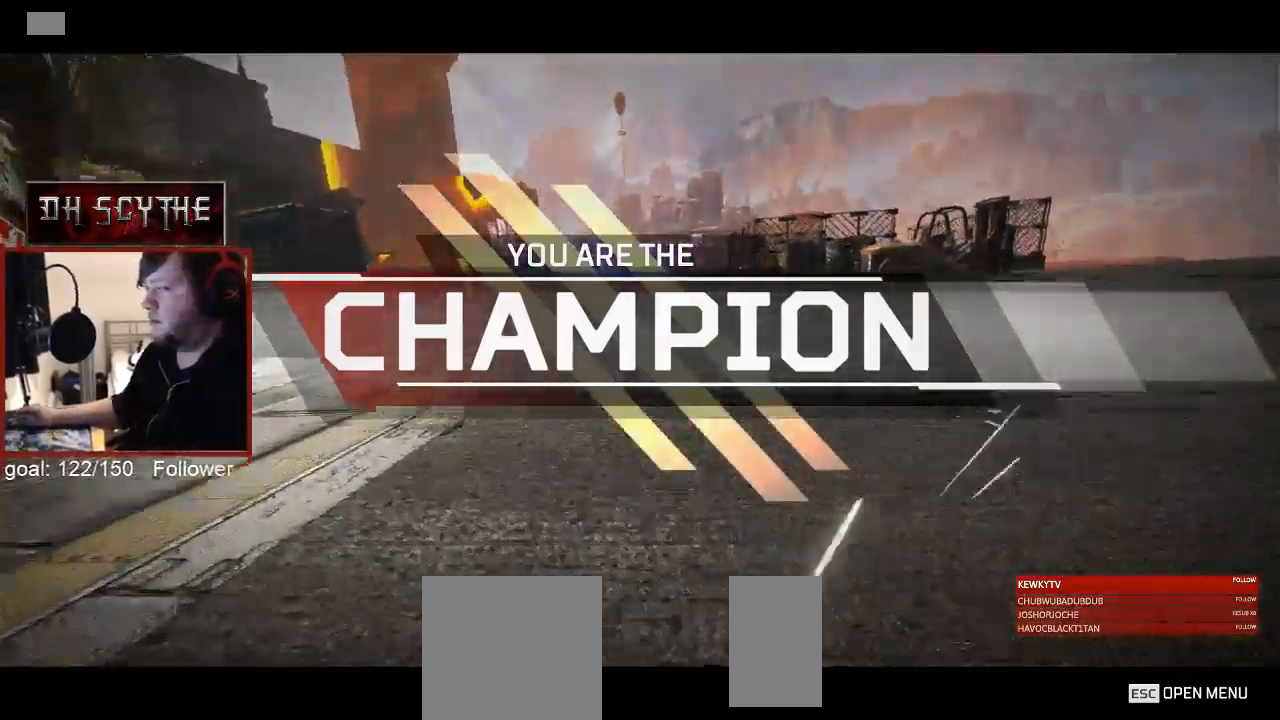
{"keys": ["ctrl", "shift", "w"], "mouse": [], "events": [[100, "space", "up"]]}
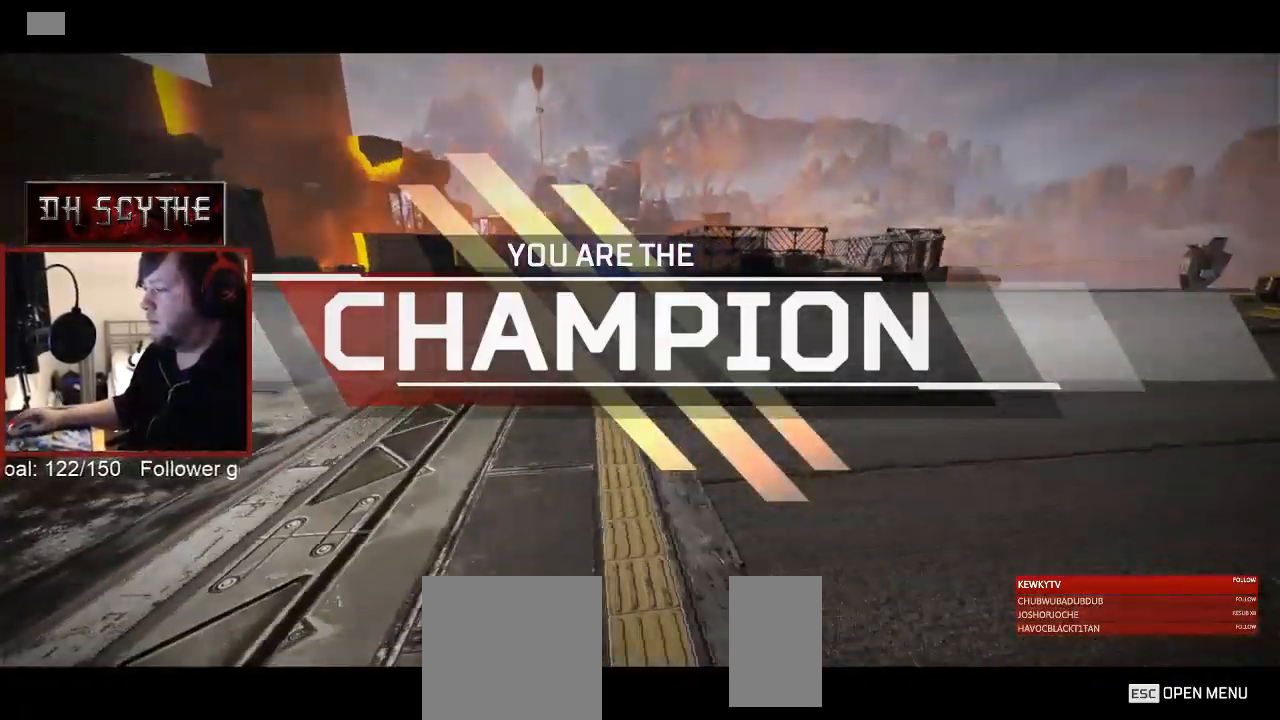
{"keys": ["shift", "w"], "mouse": [], "events": [[267, "ctrl", "up"], [267, "space", "down"], [383, "space", "up"]]}
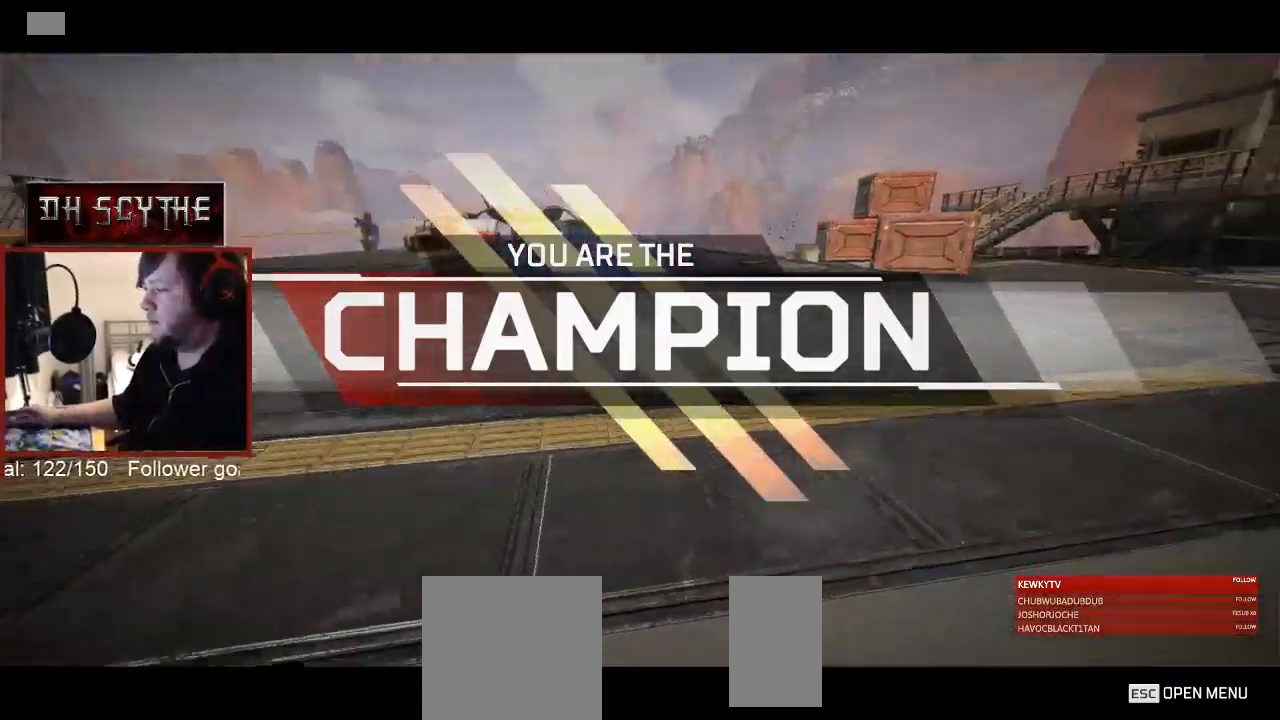
{"keys": ["shift", "space", "w"], "mouse": [], "events": [[267, "space", "down"], [367, "space", "up"], [483, "space", "down"]]}
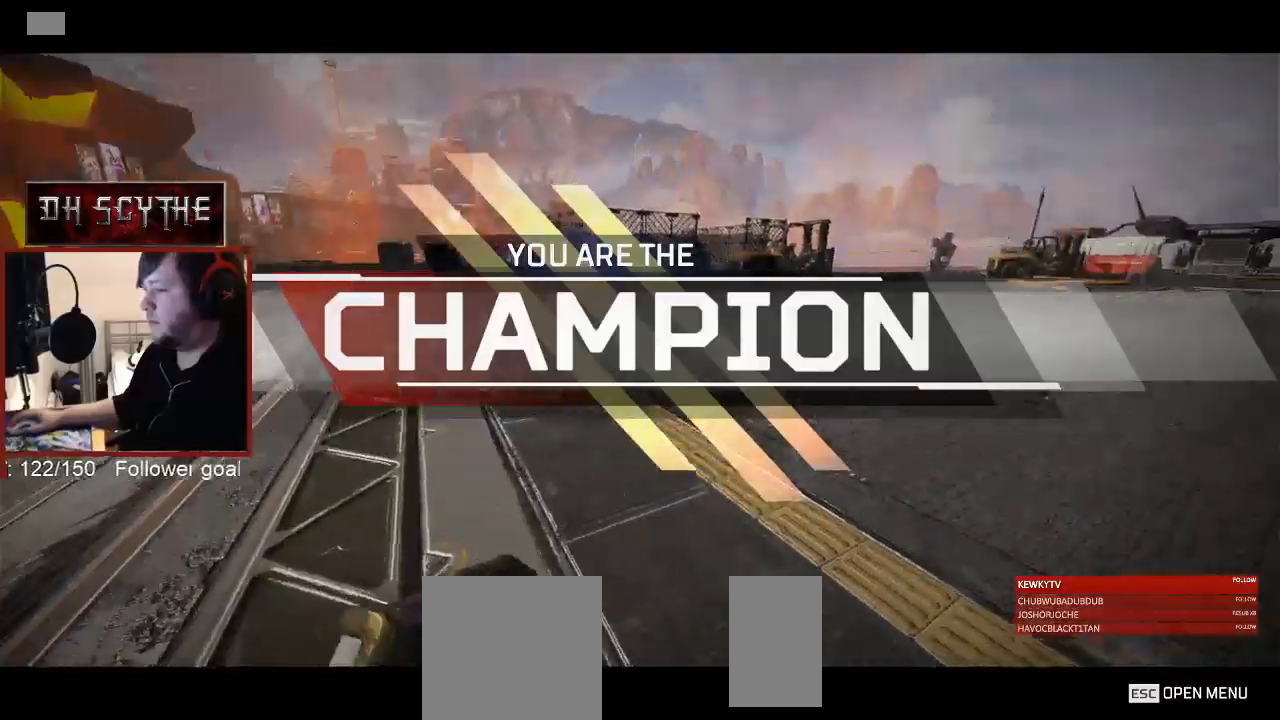
{"keys": ["shift", "space", "w"], "mouse": [], "events": [[67, "space", "up"], [250, "space", "down"], [350, "space", "up"], [483, "space", "down"]]}
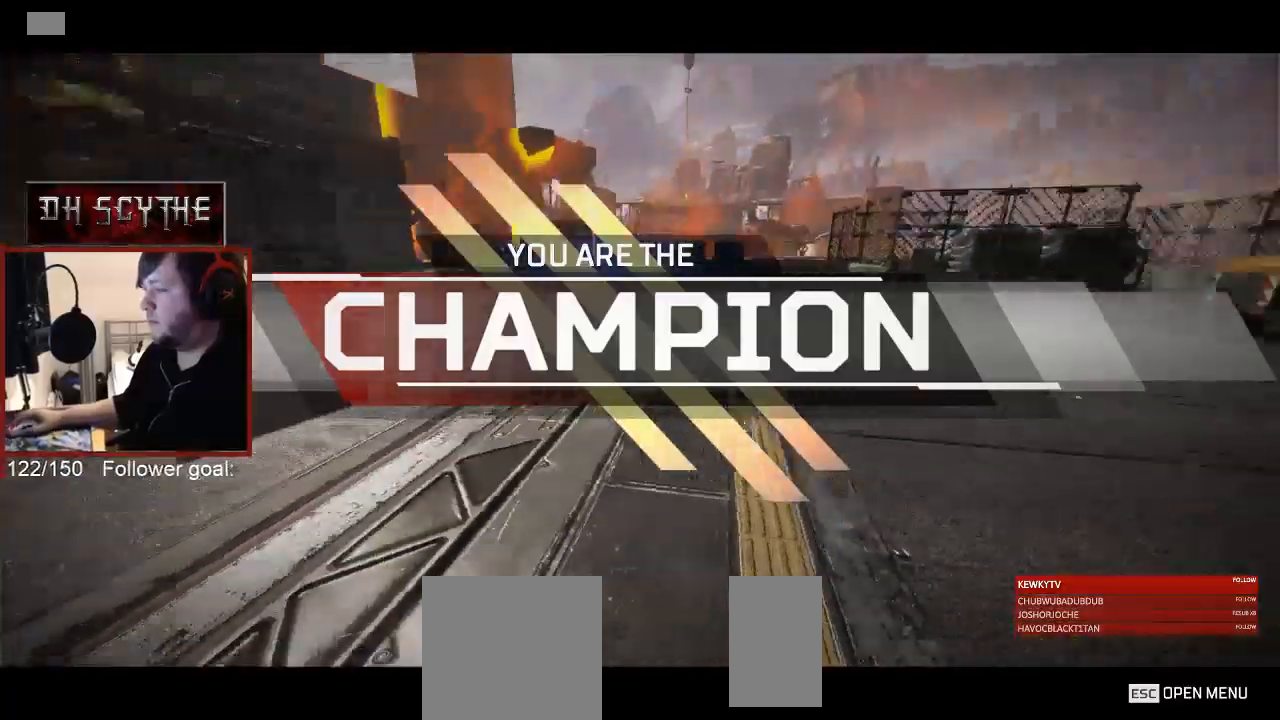
{"keys": ["shift", "w"], "mouse": [], "events": [[67, "space", "up"], [183, "space", "down"], [250, "space", "up"], [417, "space", "down"], [500, "space", "up"]]}
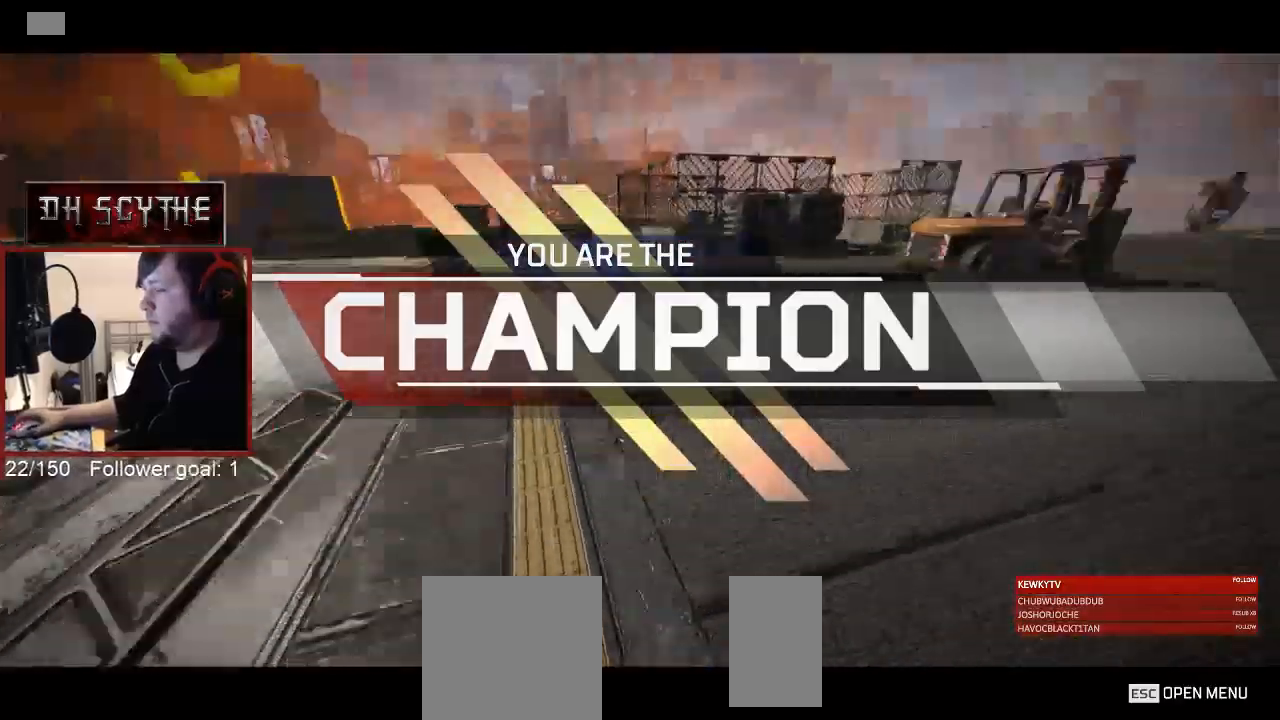
{"keys": ["shift", "space", "w"], "mouse": [], "events": [[117, "space", "down"], [200, "space", "up"], [300, "space", "down"], [383, "space", "up"], [483, "space", "down"]]}
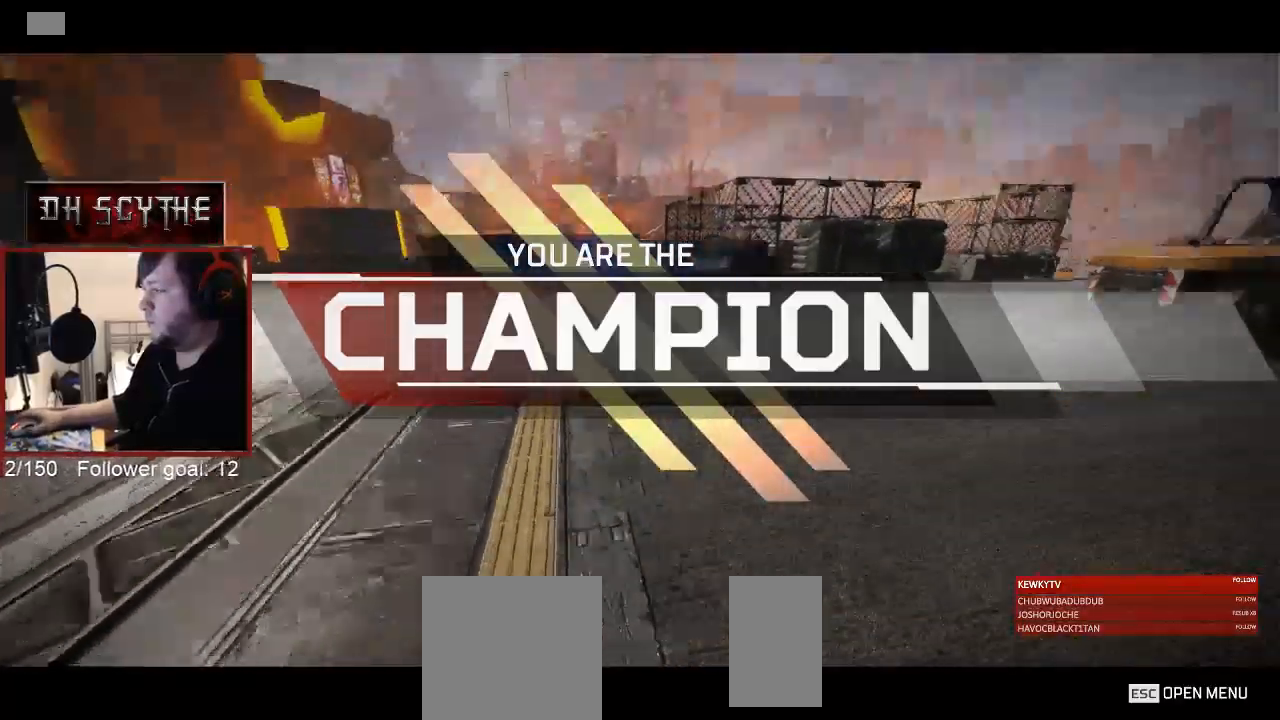
{"keys": ["shift", "w"], "mouse": [], "events": [[50, "space", "up"], [167, "space", "down"], [233, "space", "up"], [333, "space", "down"], [400, "space", "up"]]}
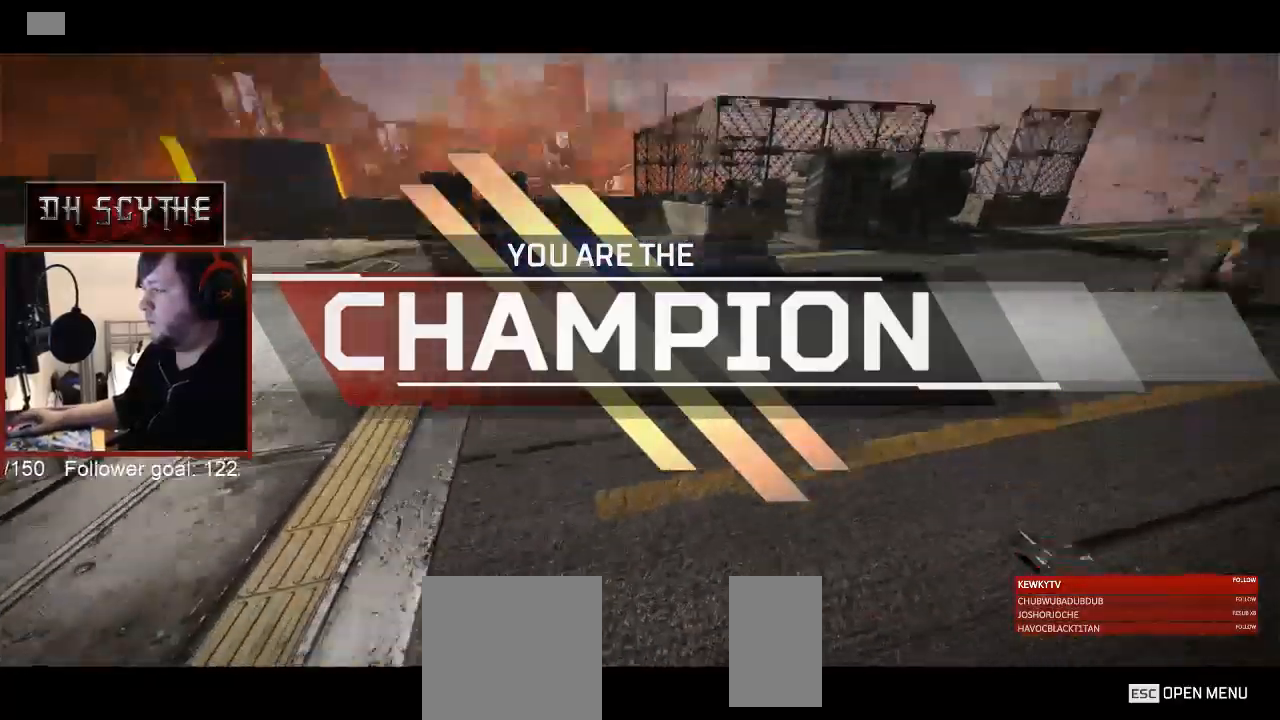
{"keys": ["shift", "w"], "mouse": [], "events": [[17, "space", "down"], [83, "space", "up"], [183, "space", "down"], [250, "space", "up"], [350, "space", "down"], [417, "space", "up"]]}